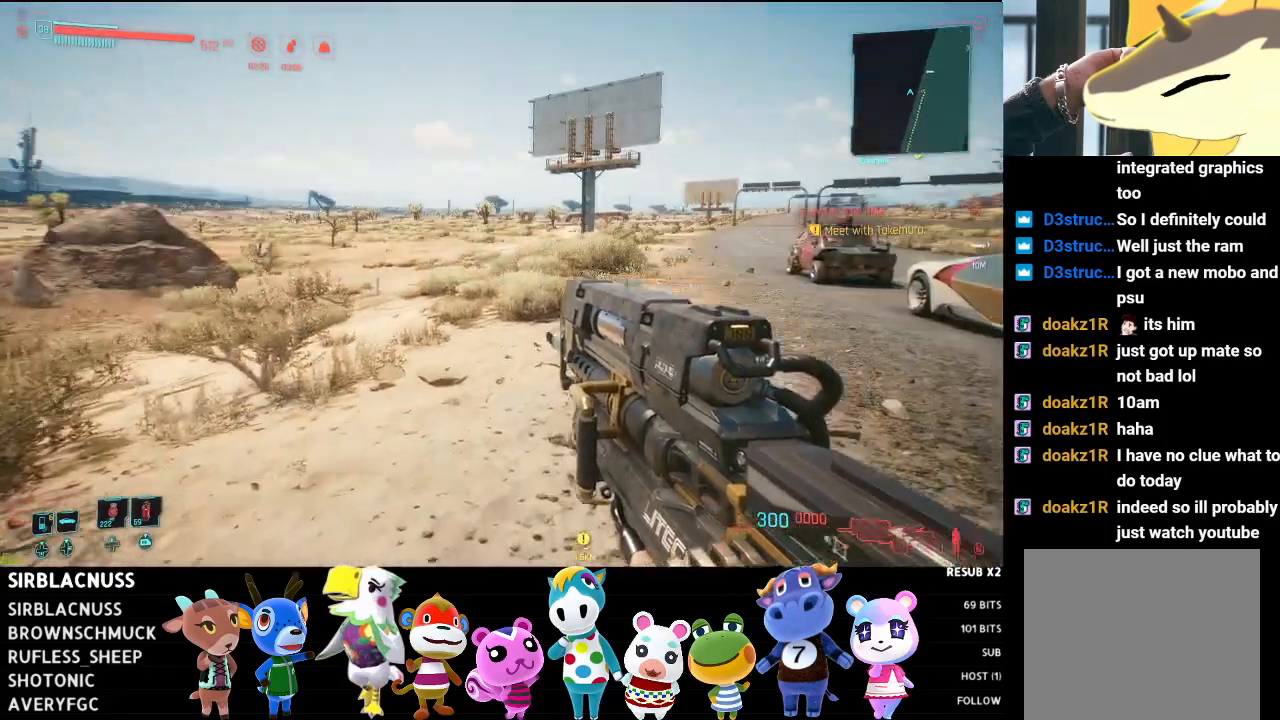
Gameplay with a controller (Xbox layout); each line is a JSON object with the inputs held at the frame after it. "events" lists button and stick changes between this image and that frame as [ms after this image, input, new state], when the widget could be followed in between.
{"buttons": [], "left_stick": "up-right", "right_stick": "center", "events": [[133, "right_stick", "left"], [183, "right_stick", "center"]]}
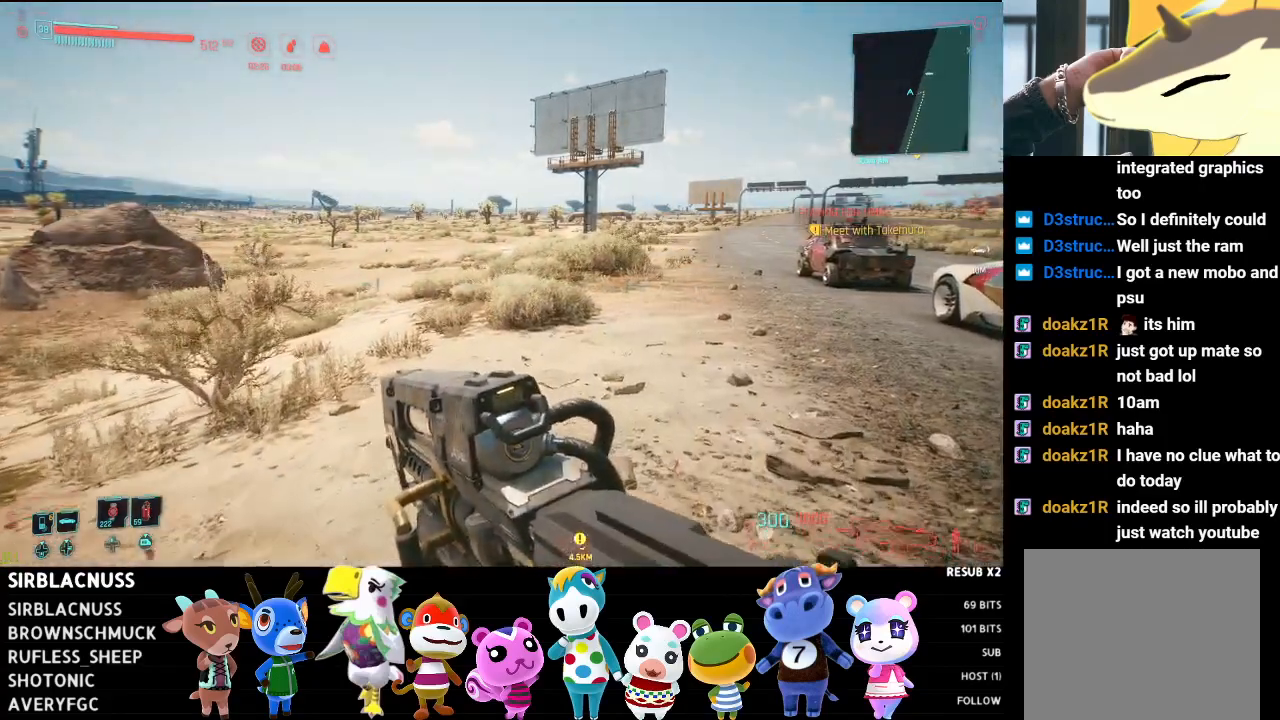
{"buttons": [], "left_stick": "up-right", "right_stick": "right", "events": [[150, "right_stick", "right"]]}
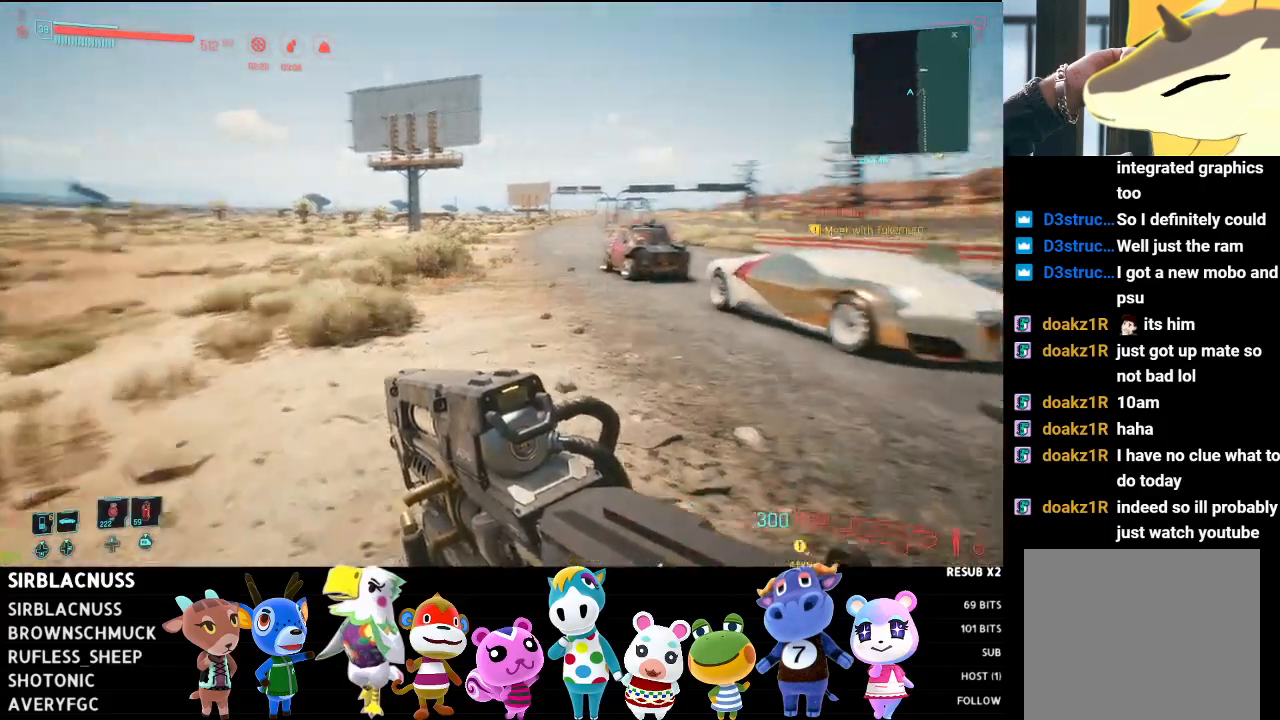
{"buttons": [], "left_stick": "up", "right_stick": "center", "events": [[33, "left_stick", "up"], [133, "right_stick", "center"]]}
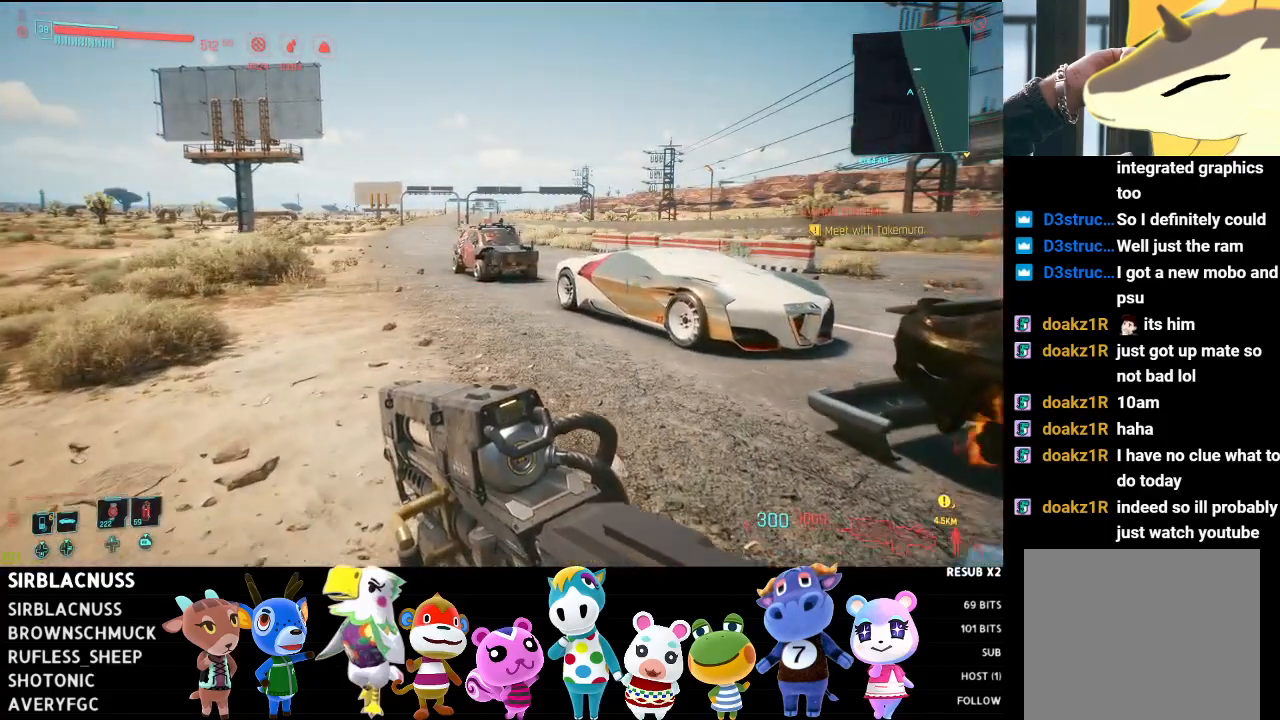
{"buttons": [], "left_stick": "up", "right_stick": "center", "events": []}
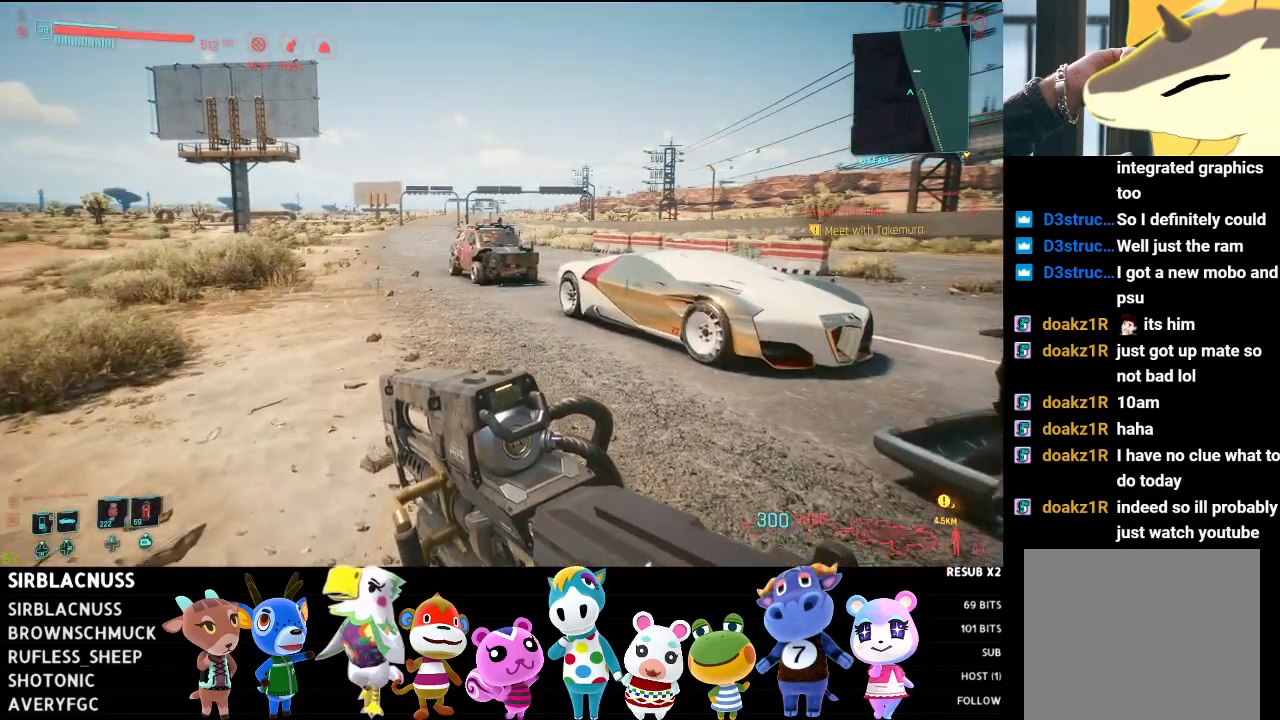
{"buttons": [], "left_stick": "up", "right_stick": "center", "events": []}
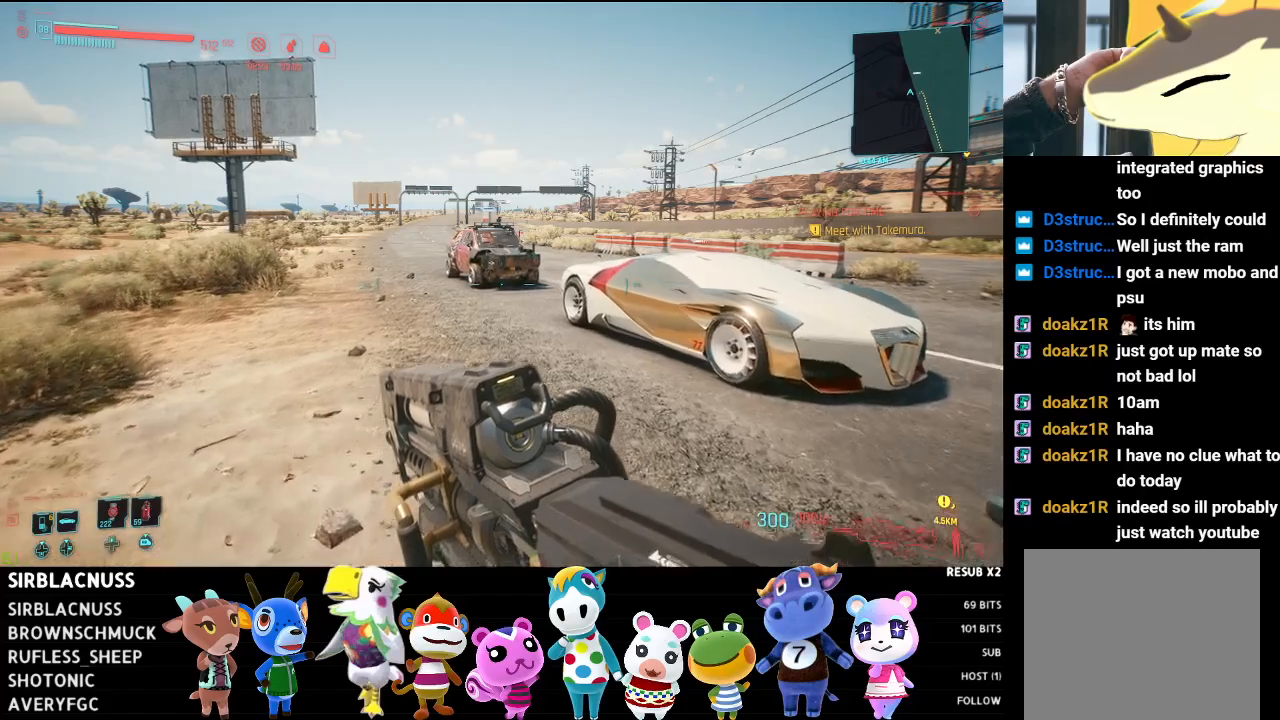
{"buttons": ["L3"], "left_stick": "up", "right_stick": "center", "events": [[167, "right_stick", "right"], [333, "right_stick", "center"], [383, "L3", "down"]]}
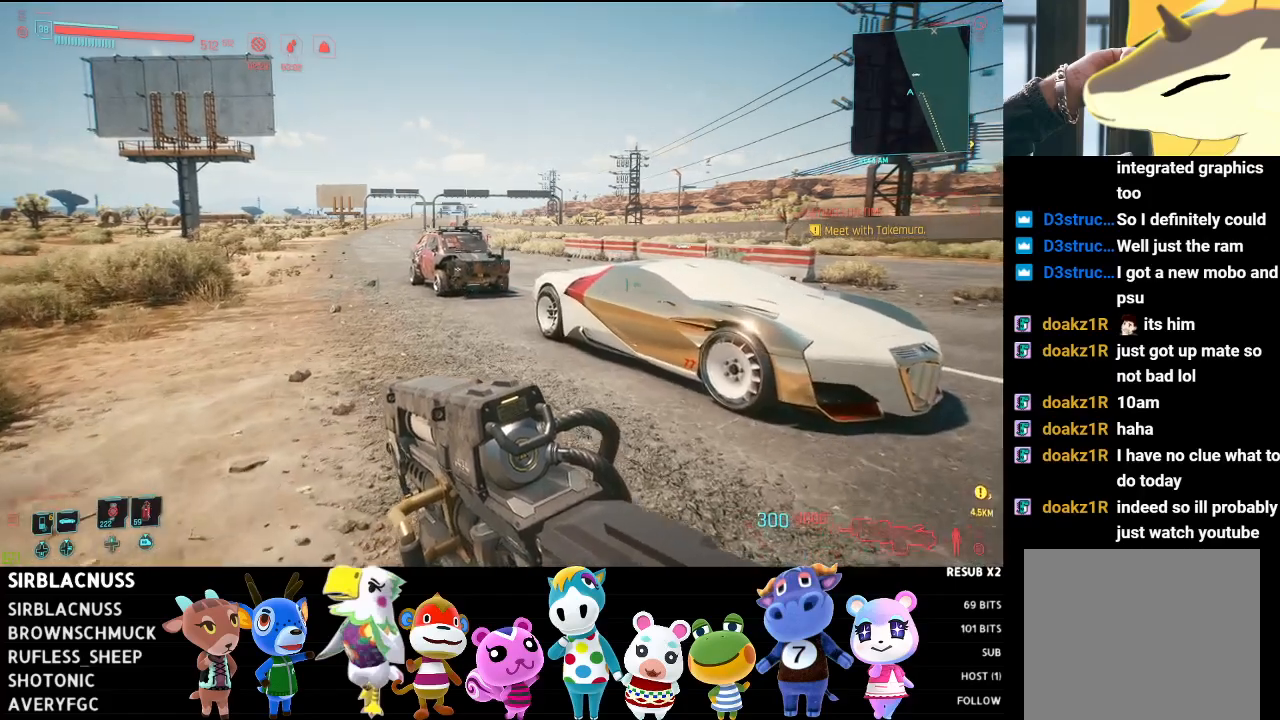
{"buttons": [], "left_stick": "up", "right_stick": "right", "events": [[117, "L3", "up"], [417, "right_stick", "right"]]}
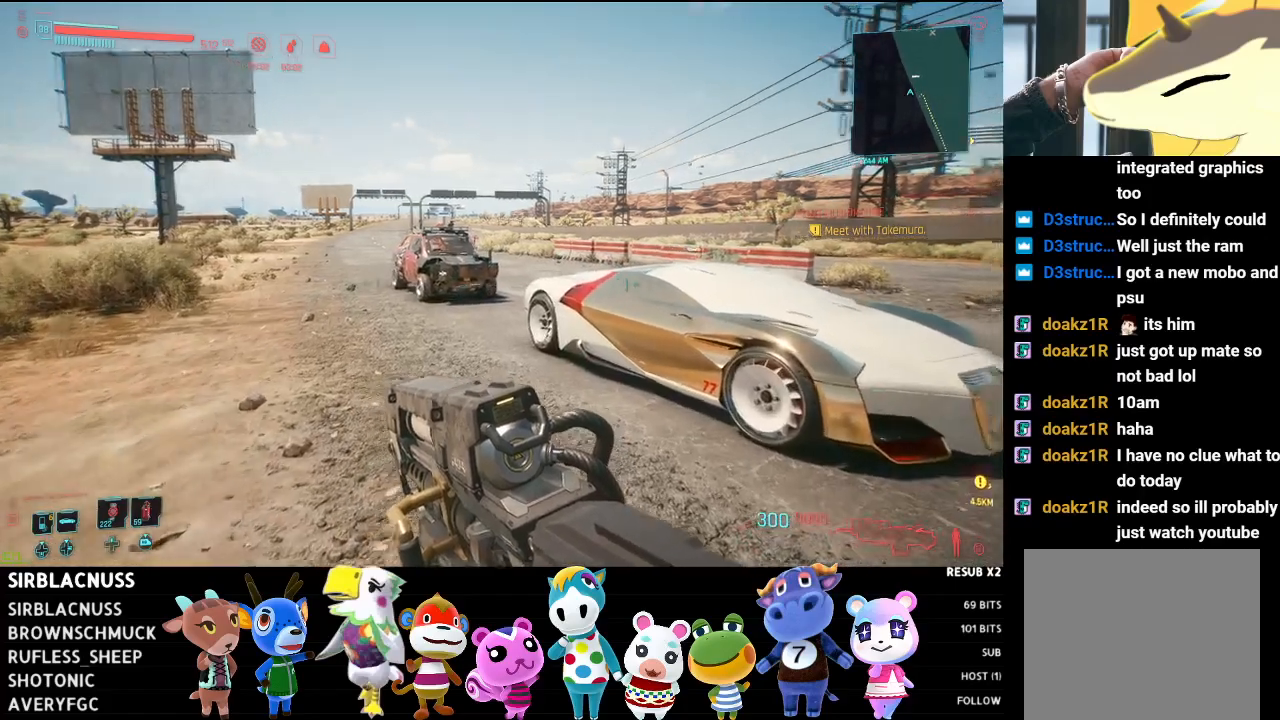
{"buttons": [], "left_stick": "up", "right_stick": "down", "events": [[133, "right_stick", "center"], [317, "right_stick", "down-left"], [417, "right_stick", "down"]]}
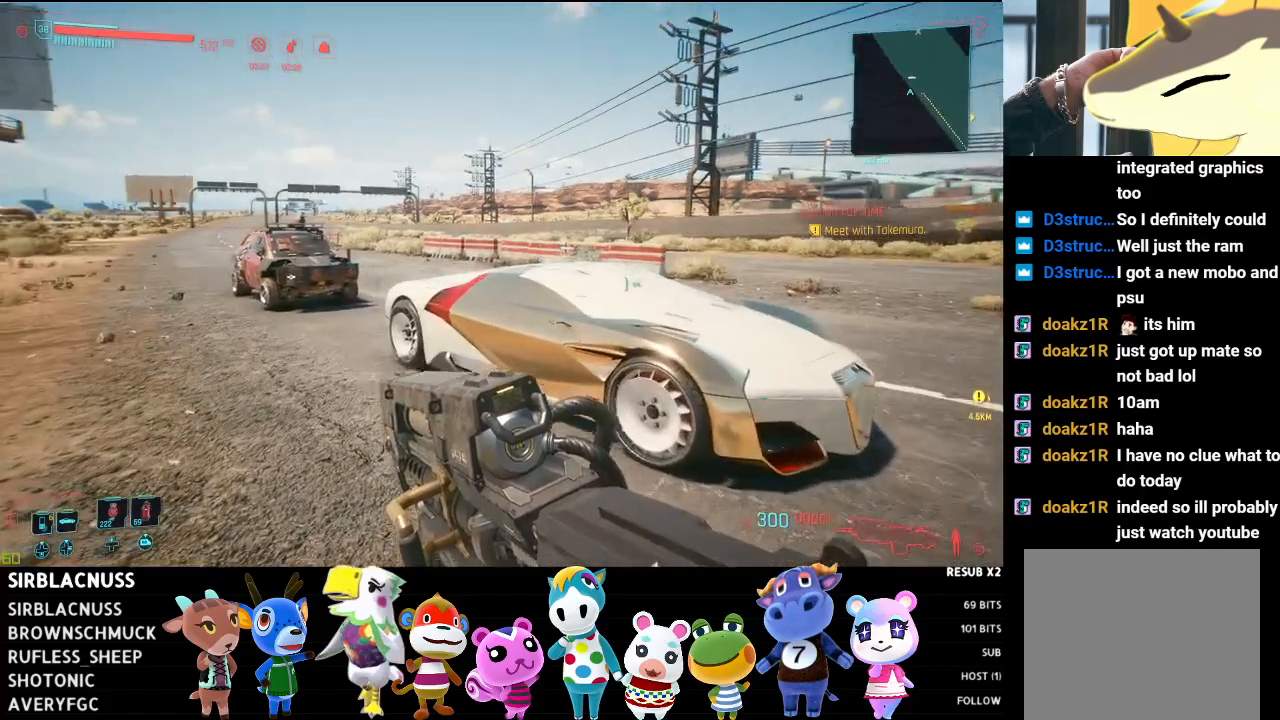
{"buttons": [], "left_stick": "up-right", "right_stick": "down-right", "events": [[333, "right_stick", "down-right"], [467, "left_stick", "up-right"]]}
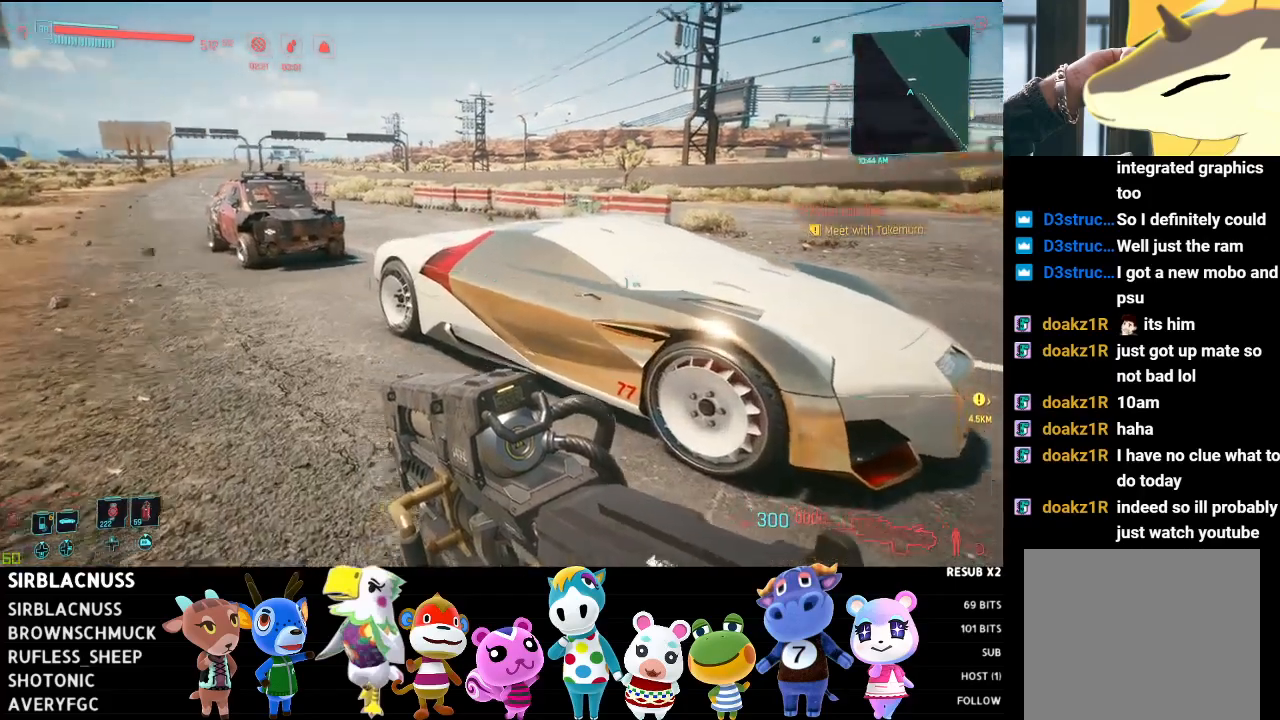
{"buttons": [], "left_stick": "up-right", "right_stick": "down-left", "events": [[300, "right_stick", "down"], [433, "right_stick", "down-left"]]}
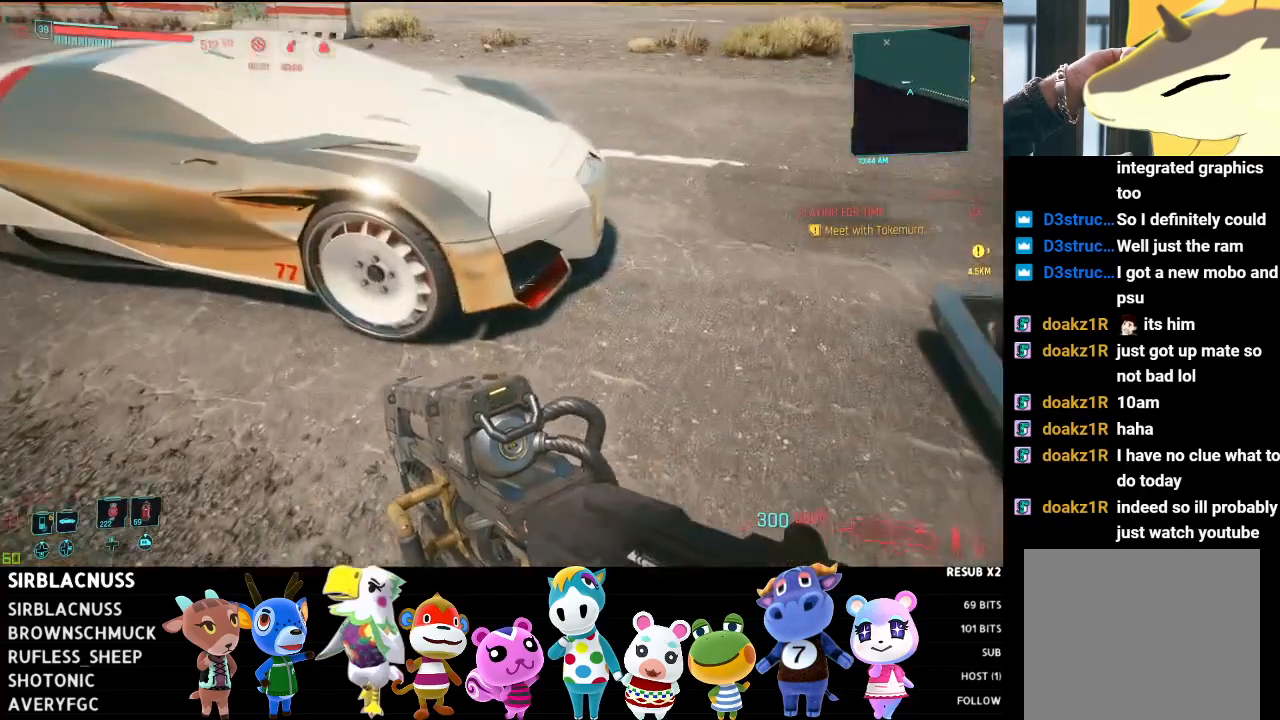
{"buttons": [], "left_stick": "up-right", "right_stick": "left", "events": [[150, "right_stick", "left"]]}
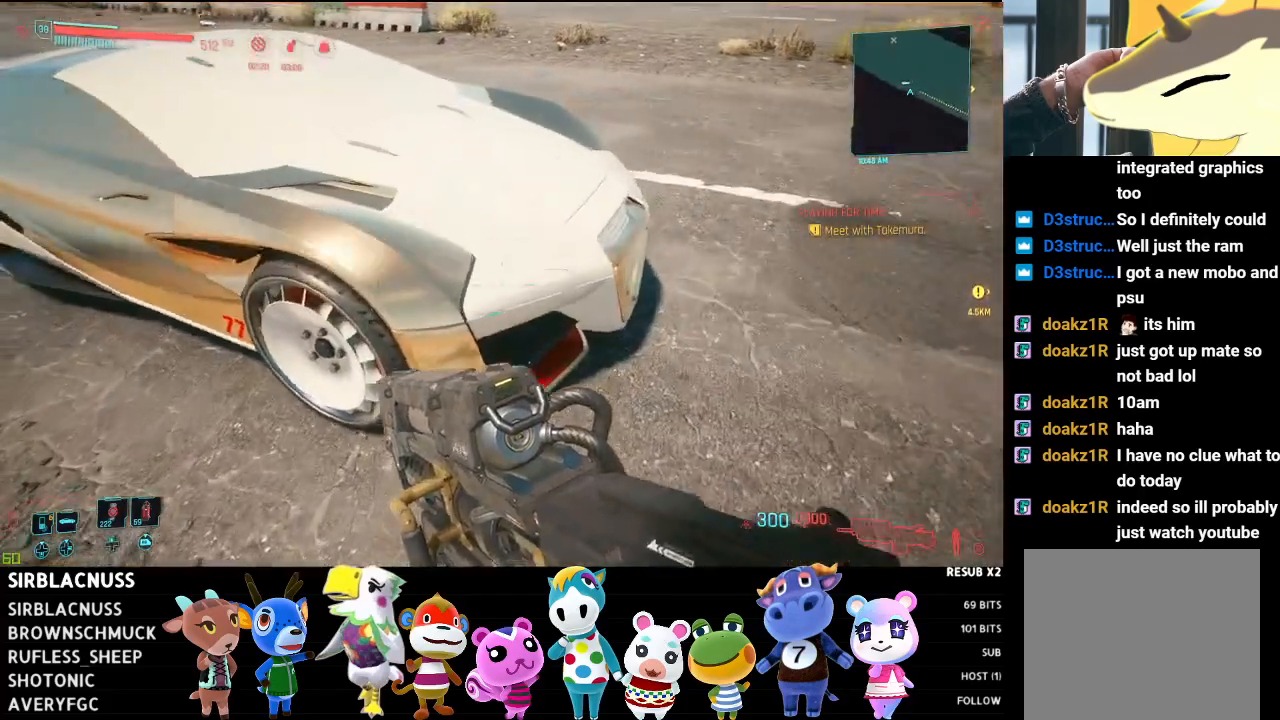
{"buttons": [], "left_stick": "up-right", "right_stick": "left", "events": []}
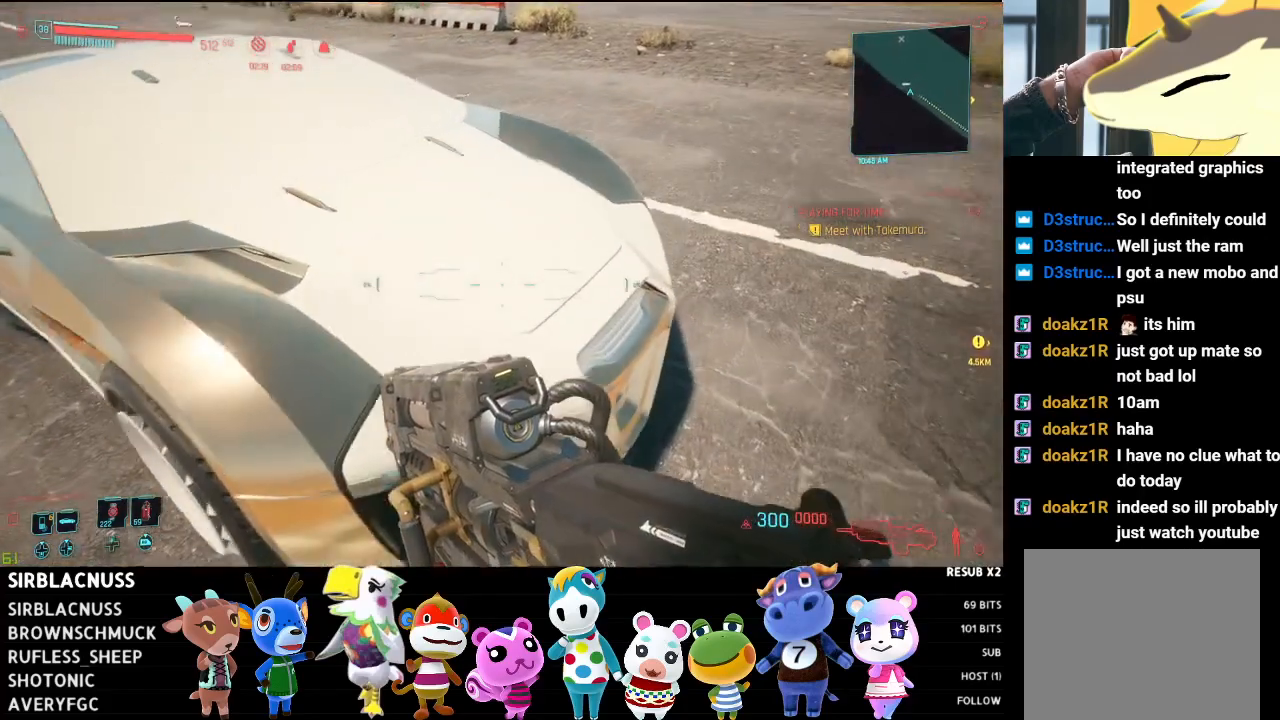
{"buttons": [], "left_stick": "up-right", "right_stick": "left", "events": []}
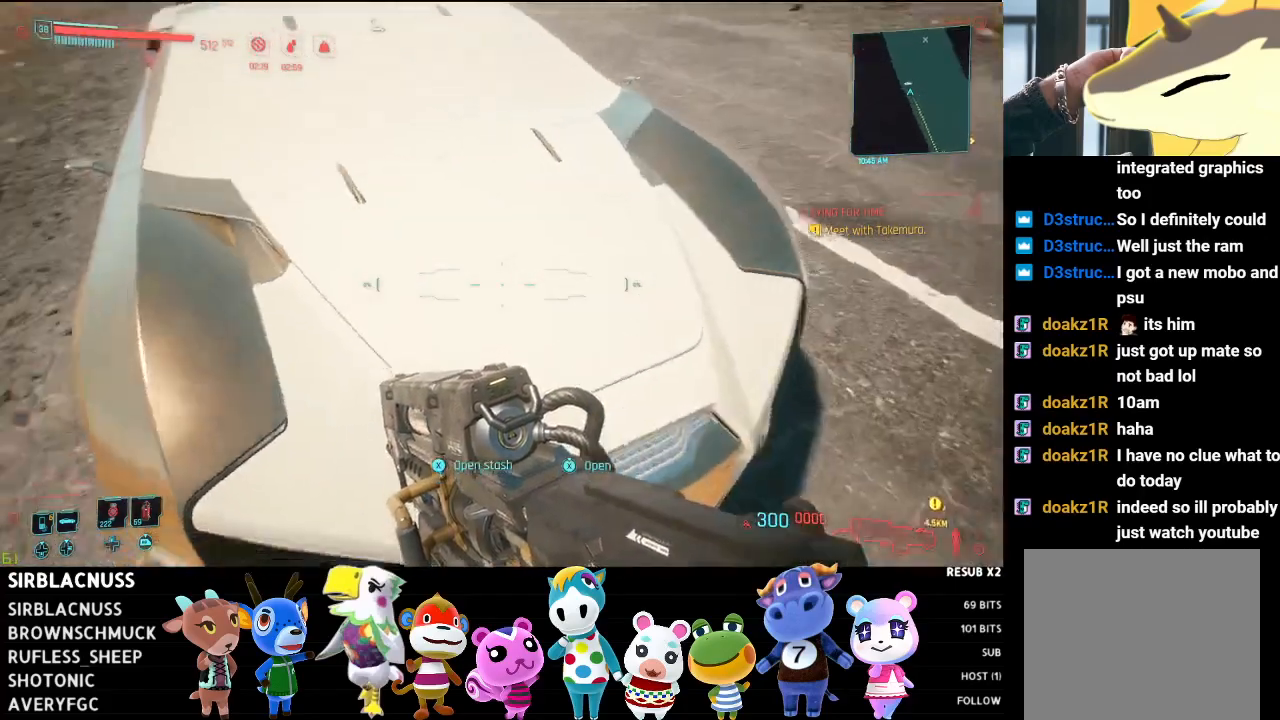
{"buttons": [], "left_stick": "right", "right_stick": "center", "events": [[217, "left_stick", "center"], [317, "right_stick", "center"], [433, "left_stick", "right"]]}
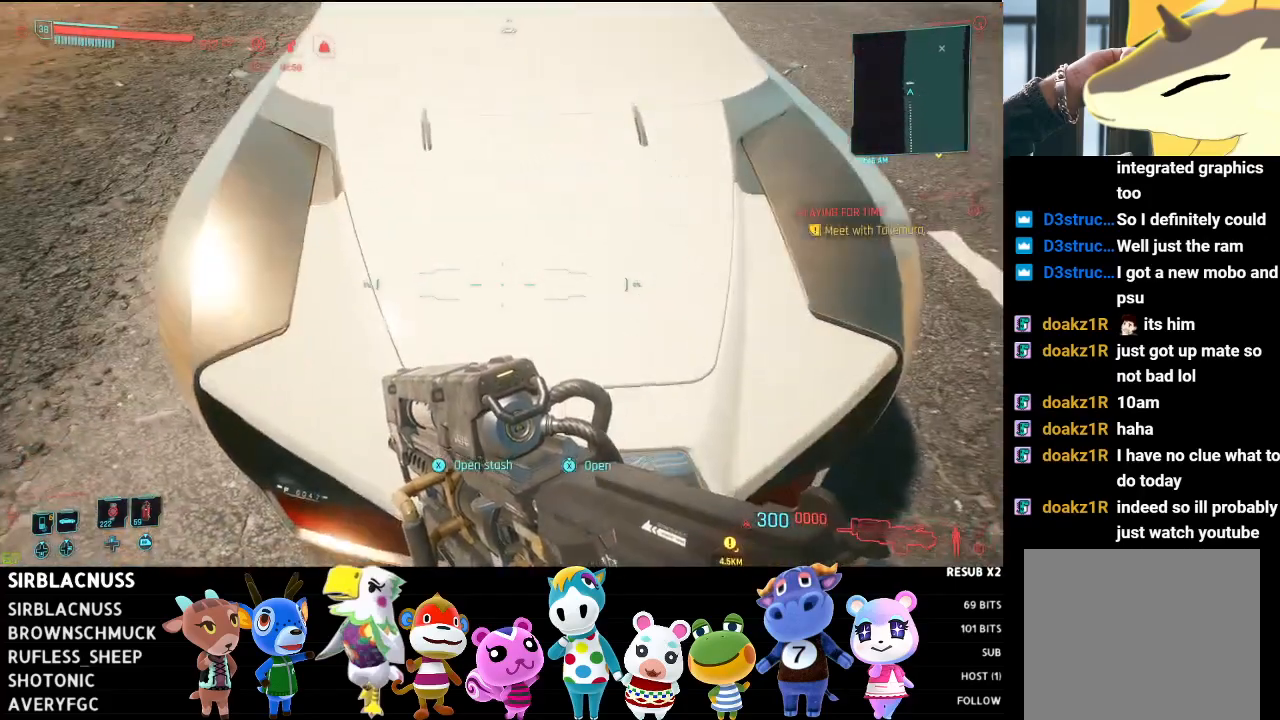
{"buttons": [], "left_stick": "center", "right_stick": "center", "events": [[83, "left_stick", "center"], [433, "X", "down"], [483, "X", "up"]]}
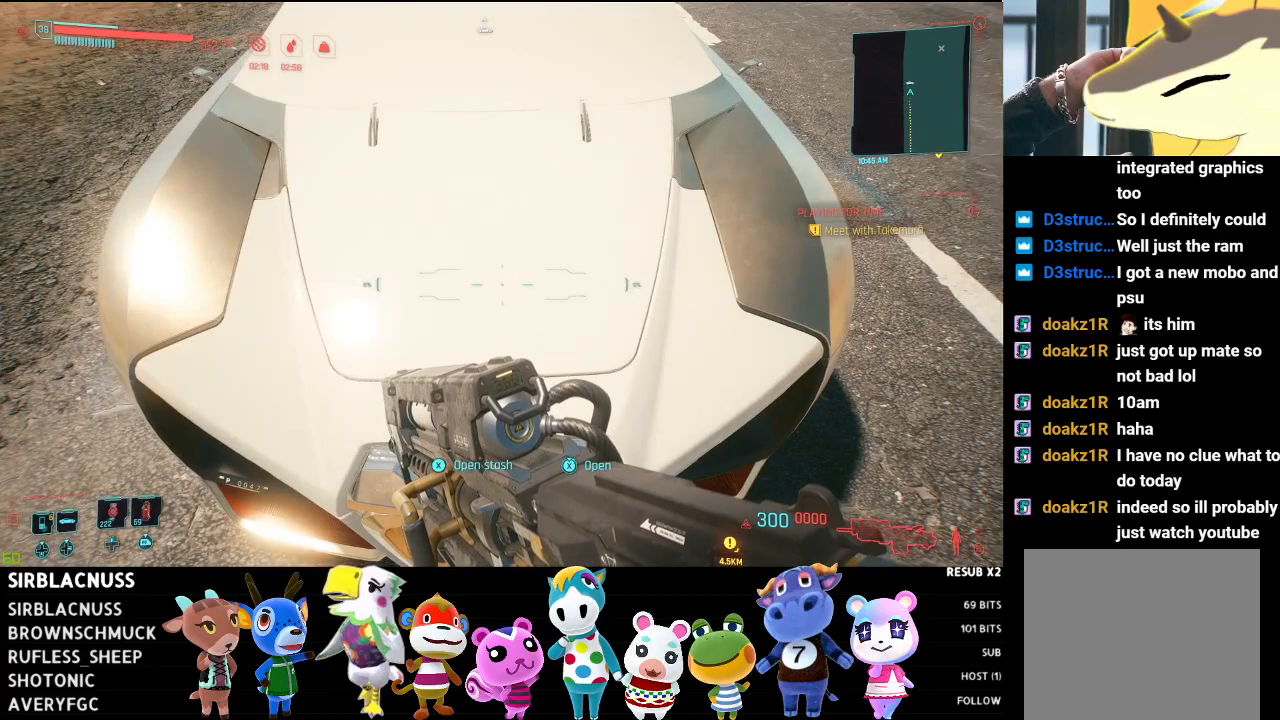
{"buttons": [], "left_stick": "center", "right_stick": "center", "events": []}
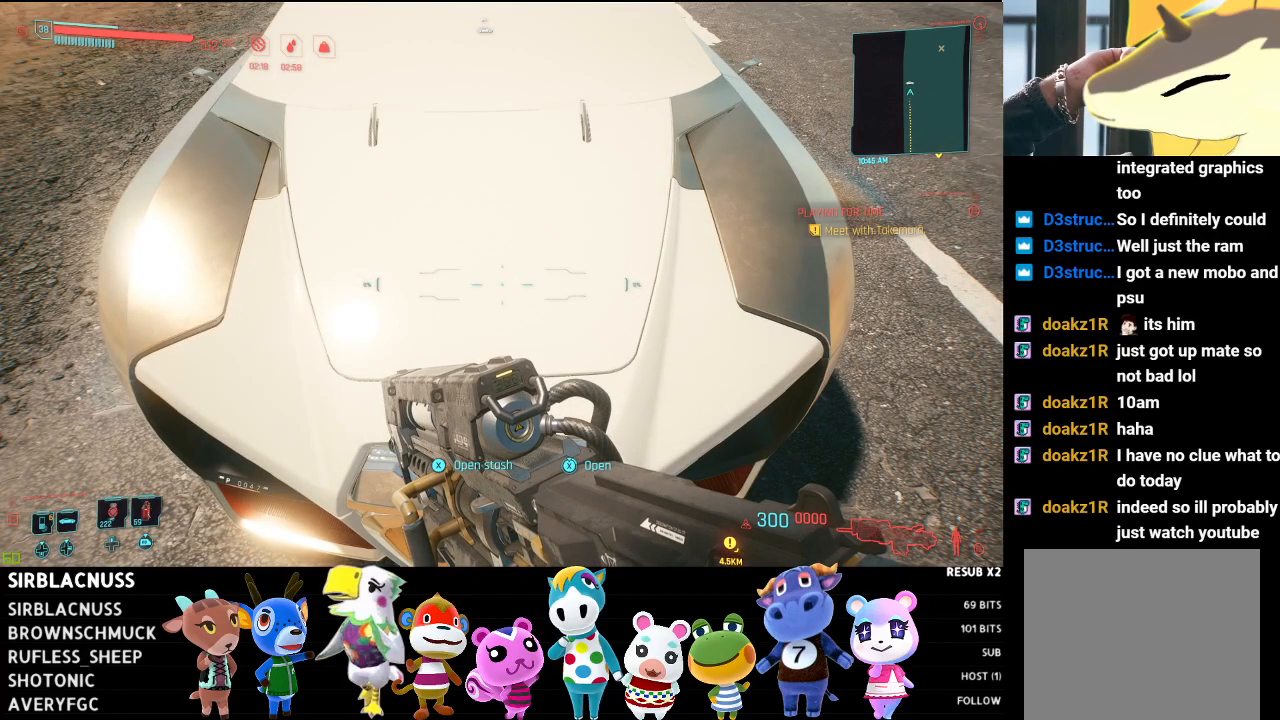
{"buttons": [], "left_stick": "center", "right_stick": "center", "events": []}
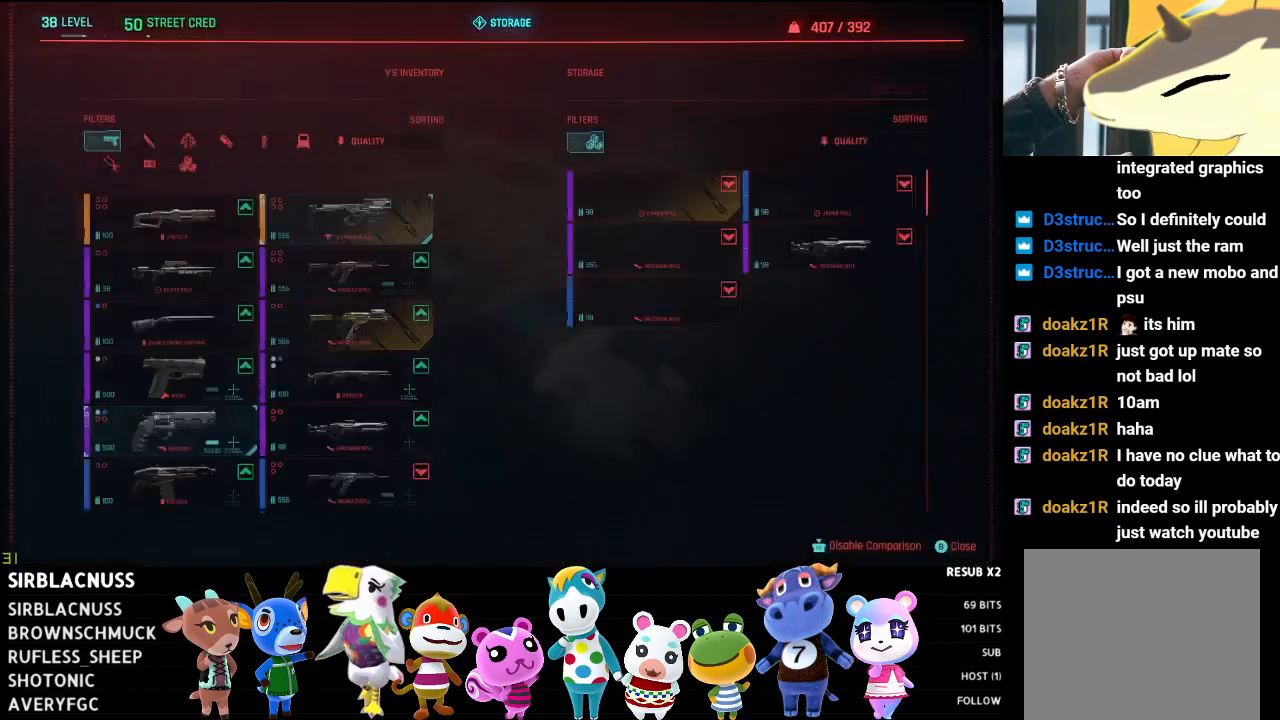
{"buttons": [], "left_stick": "down", "right_stick": "down", "events": [[50, "left_stick", "left"], [333, "right_stick", "down"], [450, "left_stick", "down"]]}
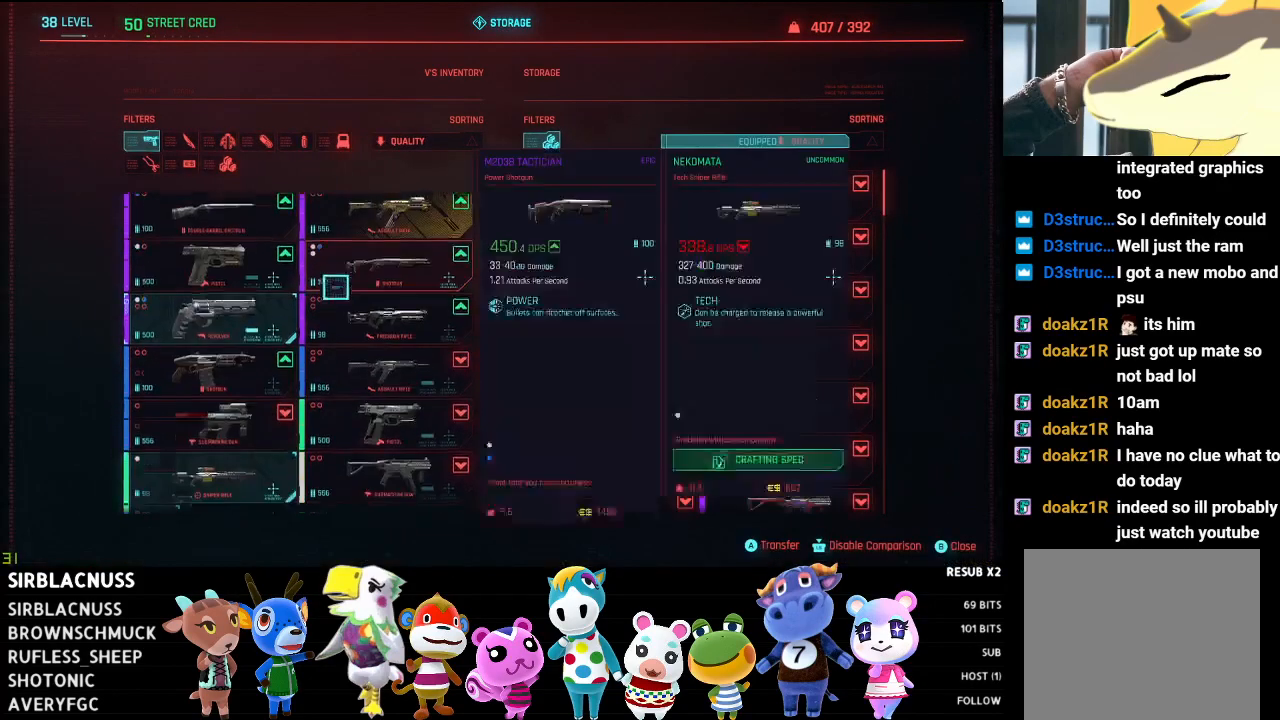
{"buttons": [], "left_stick": "down-left", "right_stick": "center", "events": [[17, "left_stick", "center"], [267, "left_stick", "down"], [467, "right_stick", "center"], [500, "left_stick", "down-left"]]}
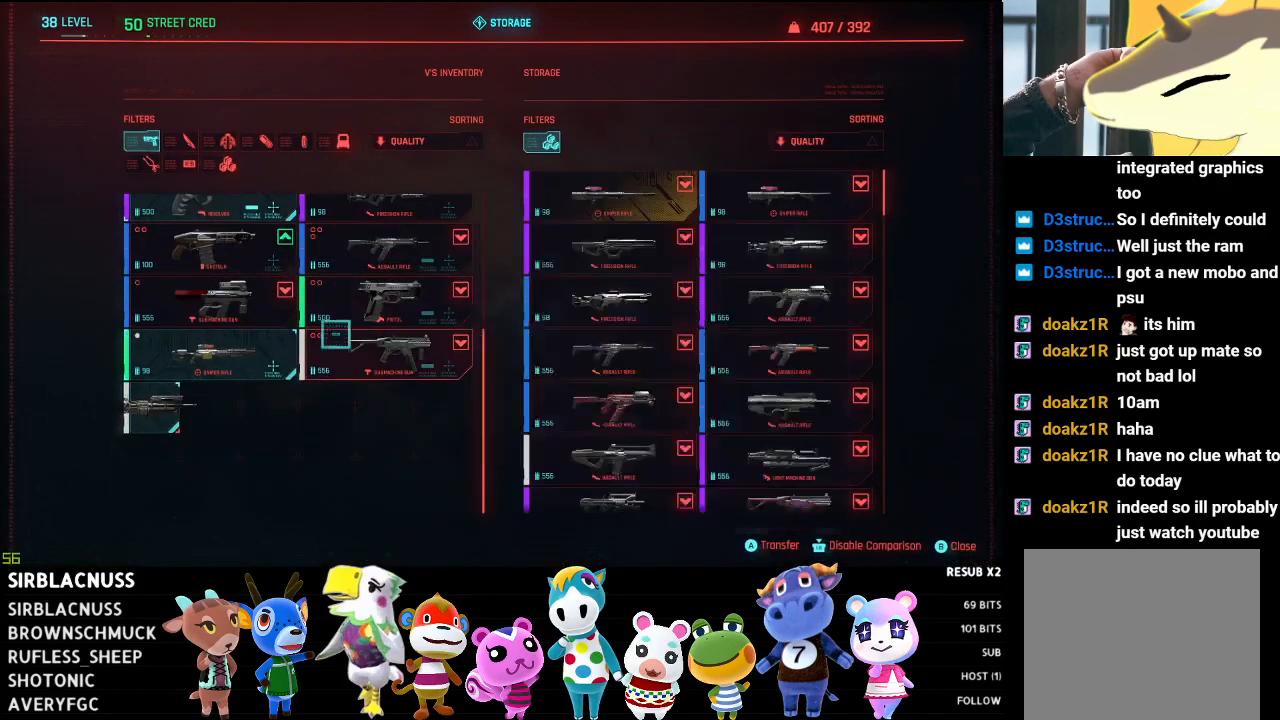
{"buttons": [], "left_stick": "center", "right_stick": "center", "events": [[200, "left_stick", "left"], [383, "left_stick", "center"]]}
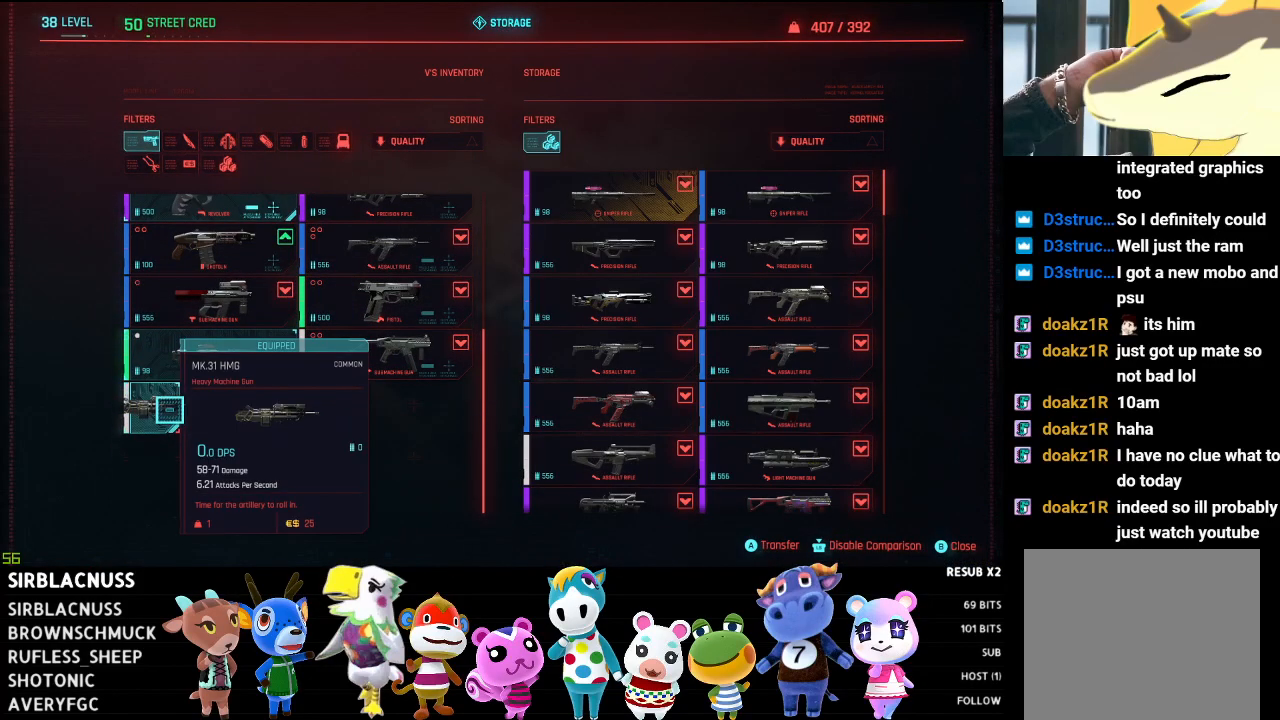
{"buttons": [], "left_stick": "right", "right_stick": "center", "events": [[17, "left_stick", "down-left"], [100, "A", "down"], [133, "A", "up"], [133, "left_stick", "center"], [250, "left_stick", "right"]]}
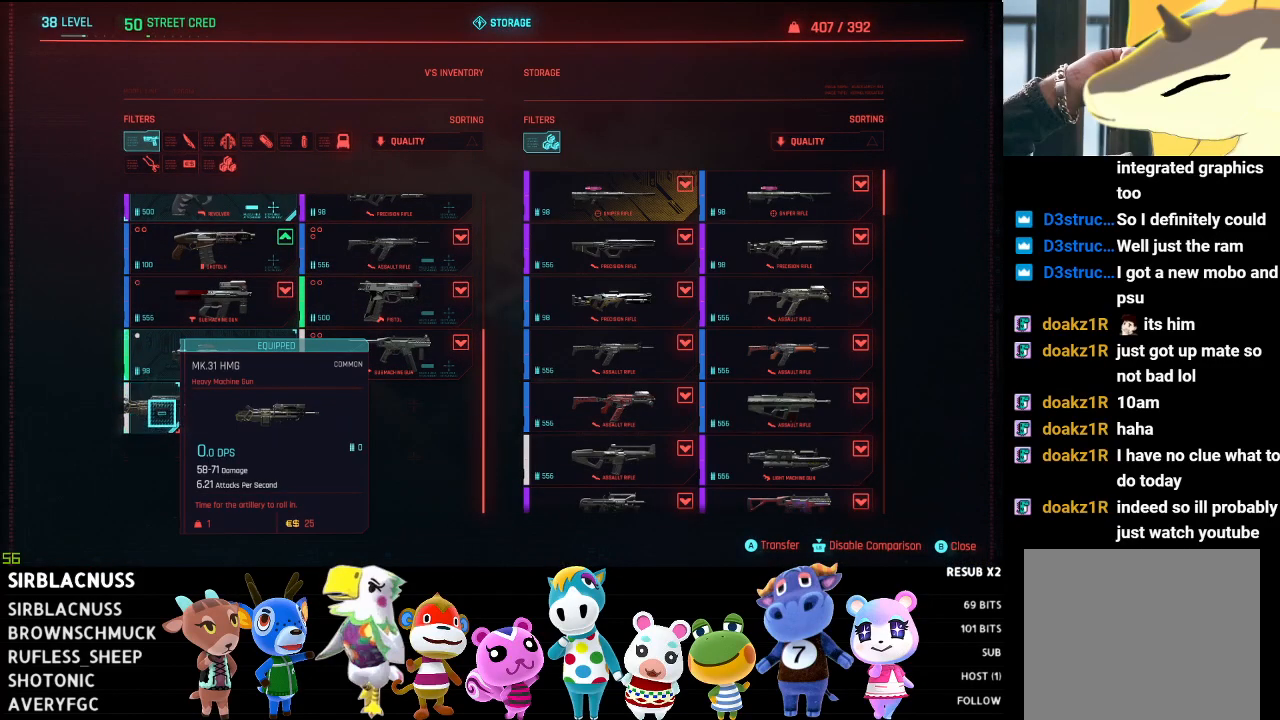
{"buttons": [], "left_stick": "up-right", "right_stick": "center", "events": [[467, "left_stick", "up-right"]]}
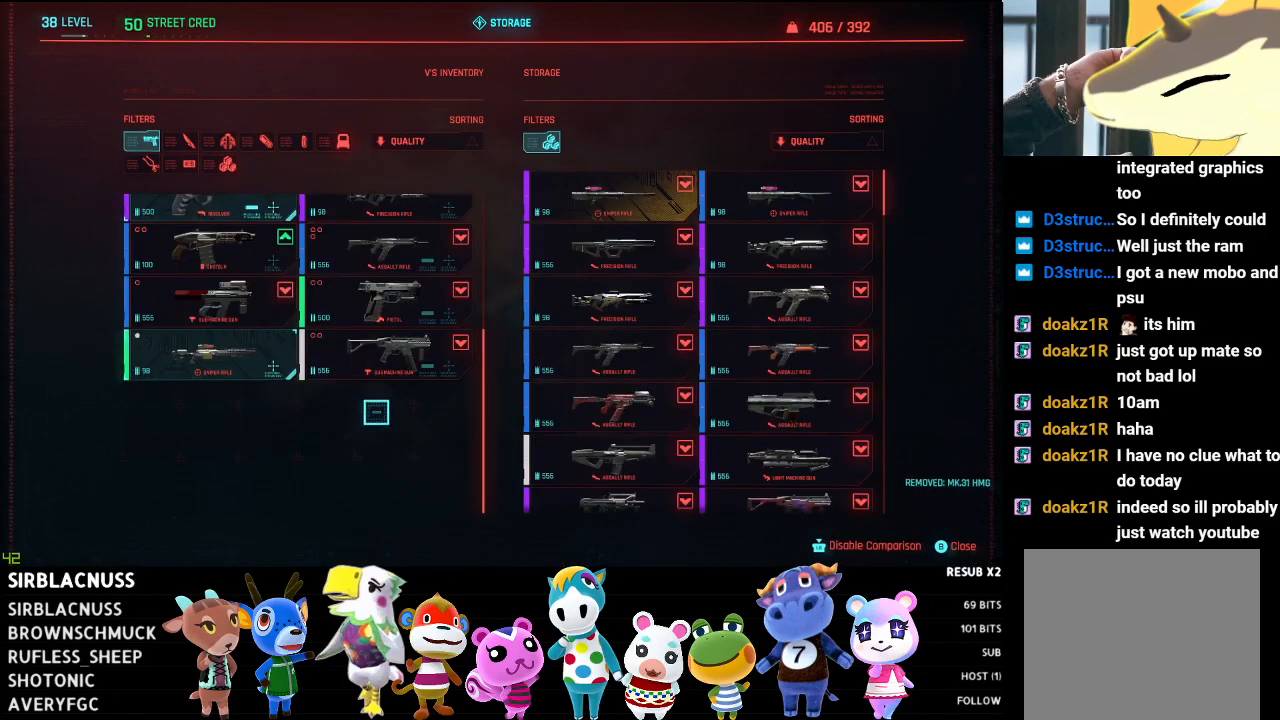
{"buttons": [], "left_stick": "down", "right_stick": "center", "events": [[33, "left_stick", "up"], [117, "left_stick", "up-left"], [283, "left_stick", "center"], [383, "left_stick", "down"]]}
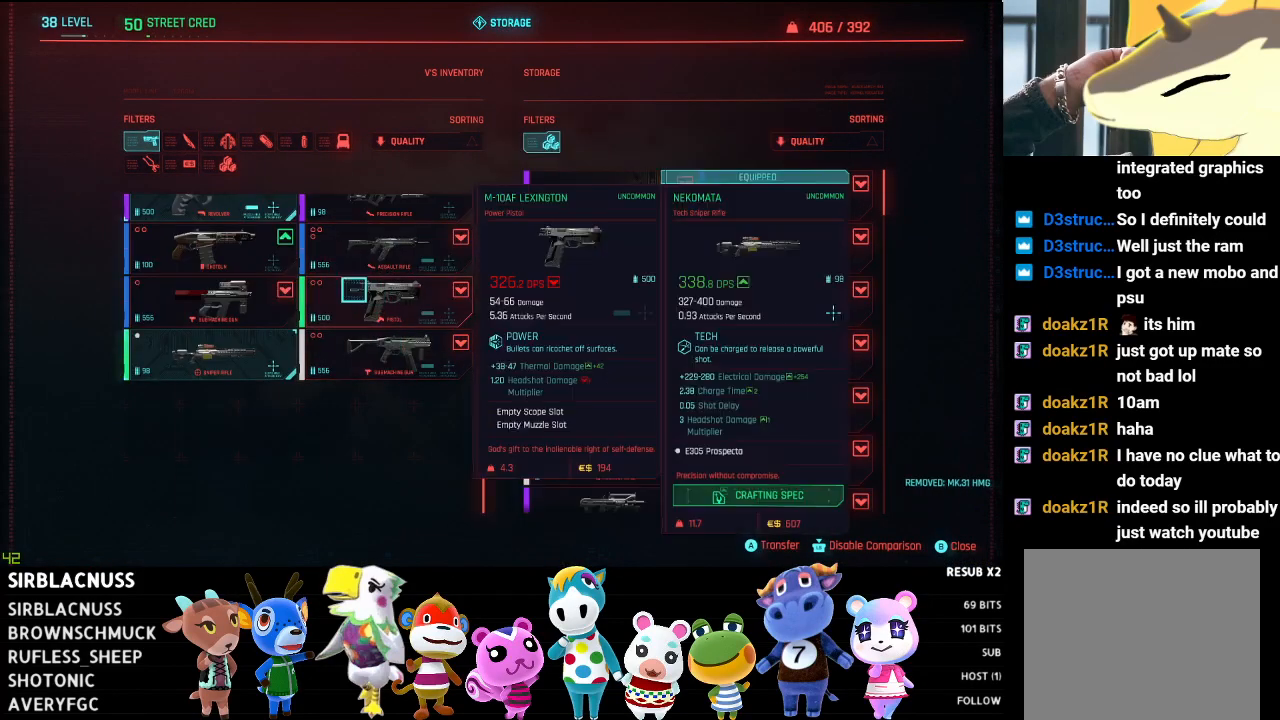
{"buttons": [], "left_stick": "center", "right_stick": "center", "events": [[83, "right_stick", "up"], [183, "left_stick", "center"], [350, "right_stick", "center"]]}
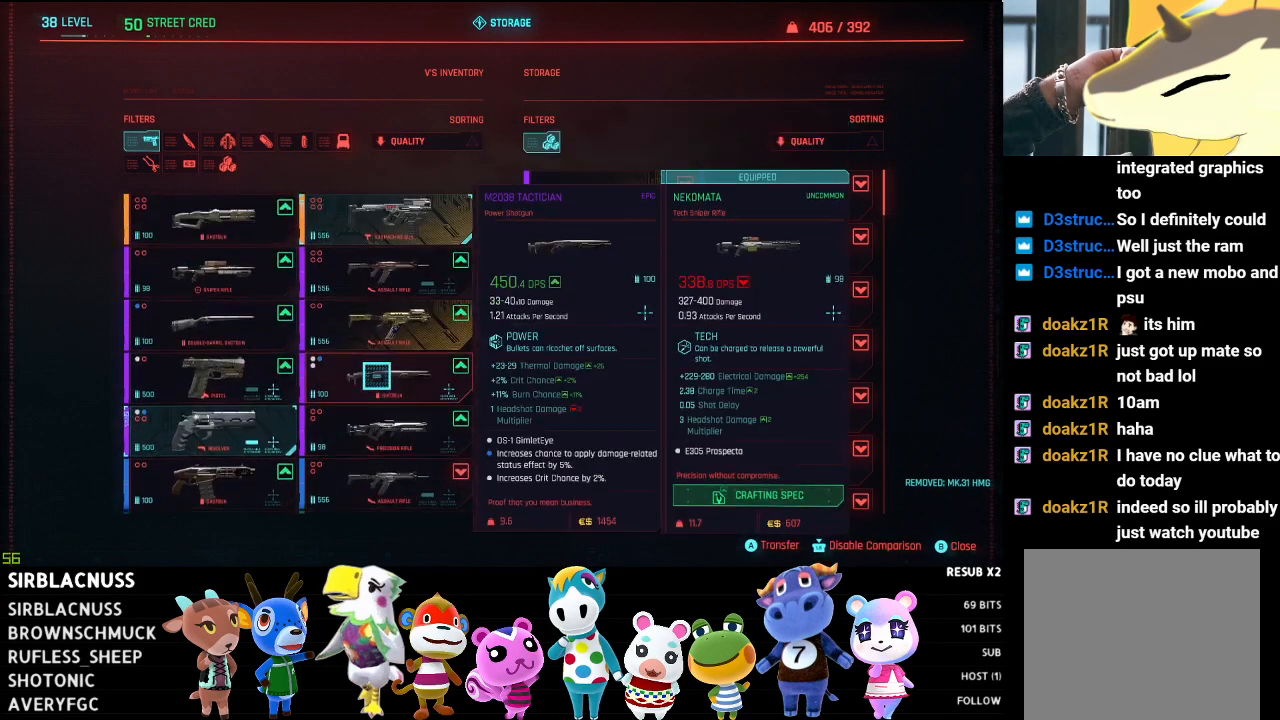
{"buttons": [], "left_stick": "right", "right_stick": "center", "events": [[33, "right_stick", "down"], [167, "left_stick", "up"], [350, "left_stick", "up-right"], [450, "right_stick", "center"], [483, "left_stick", "right"]]}
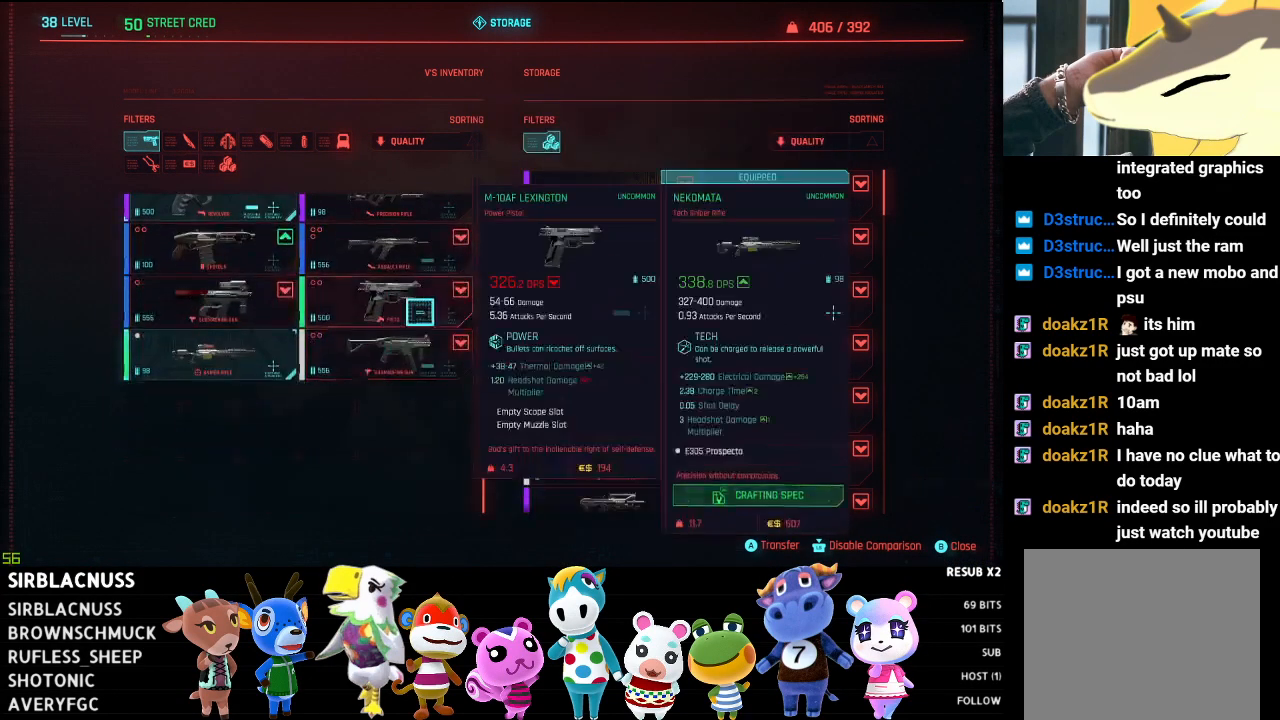
{"buttons": [], "left_stick": "up-right", "right_stick": "down", "events": [[367, "right_stick", "down"], [467, "left_stick", "up-right"]]}
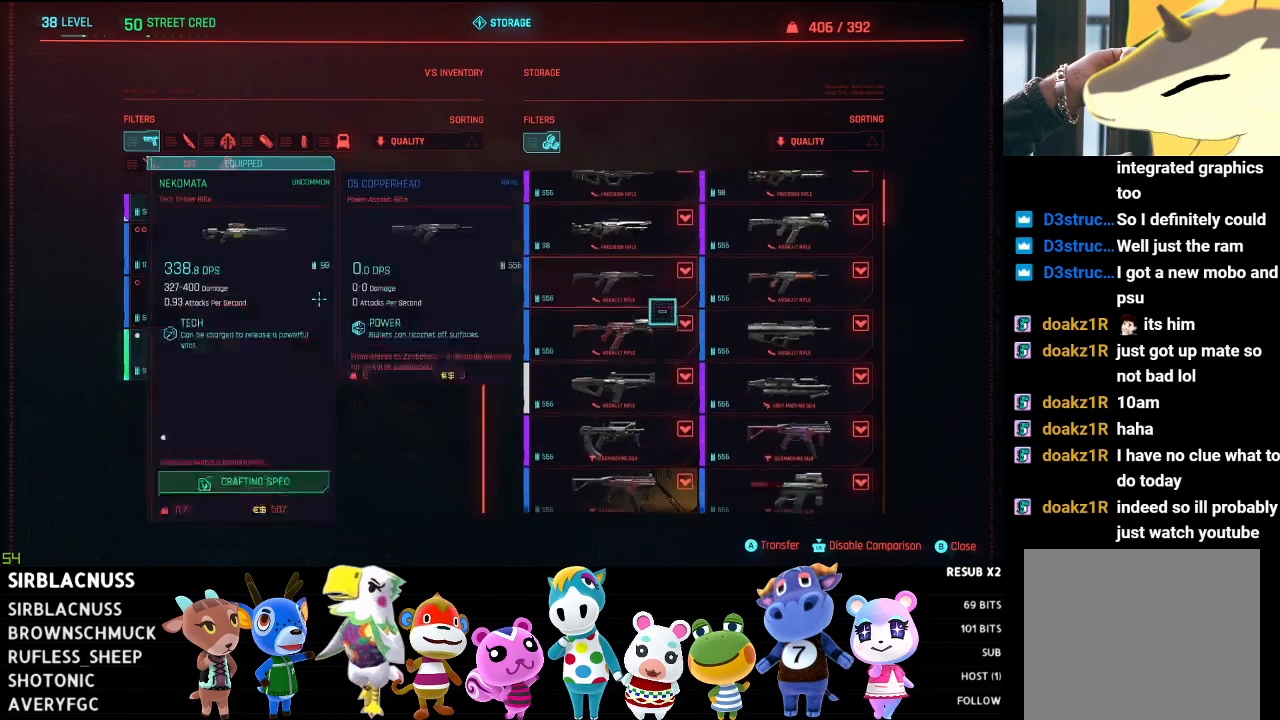
{"buttons": [], "left_stick": "up-left", "right_stick": "down", "events": [[183, "left_stick", "up"], [383, "left_stick", "up-left"]]}
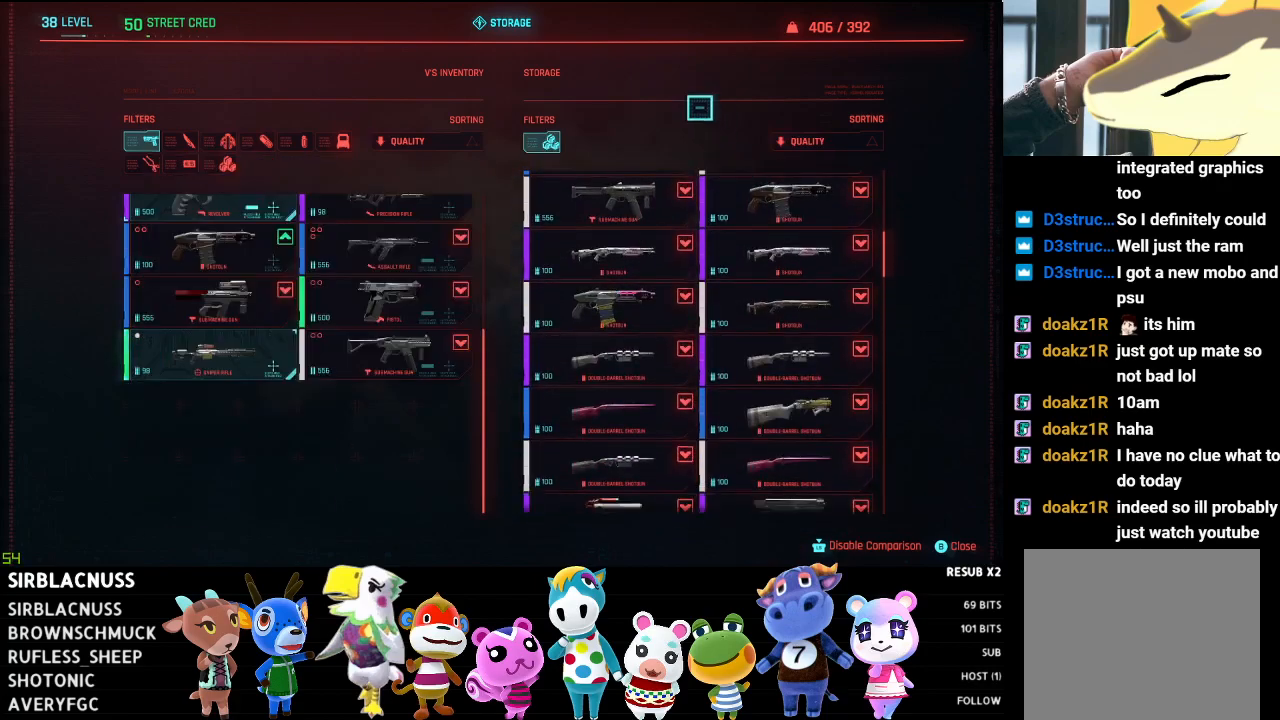
{"buttons": [], "left_stick": "down-right", "right_stick": "center", "events": [[17, "right_stick", "center"], [83, "left_stick", "down-left"], [233, "left_stick", "down"], [400, "left_stick", "down-right"]]}
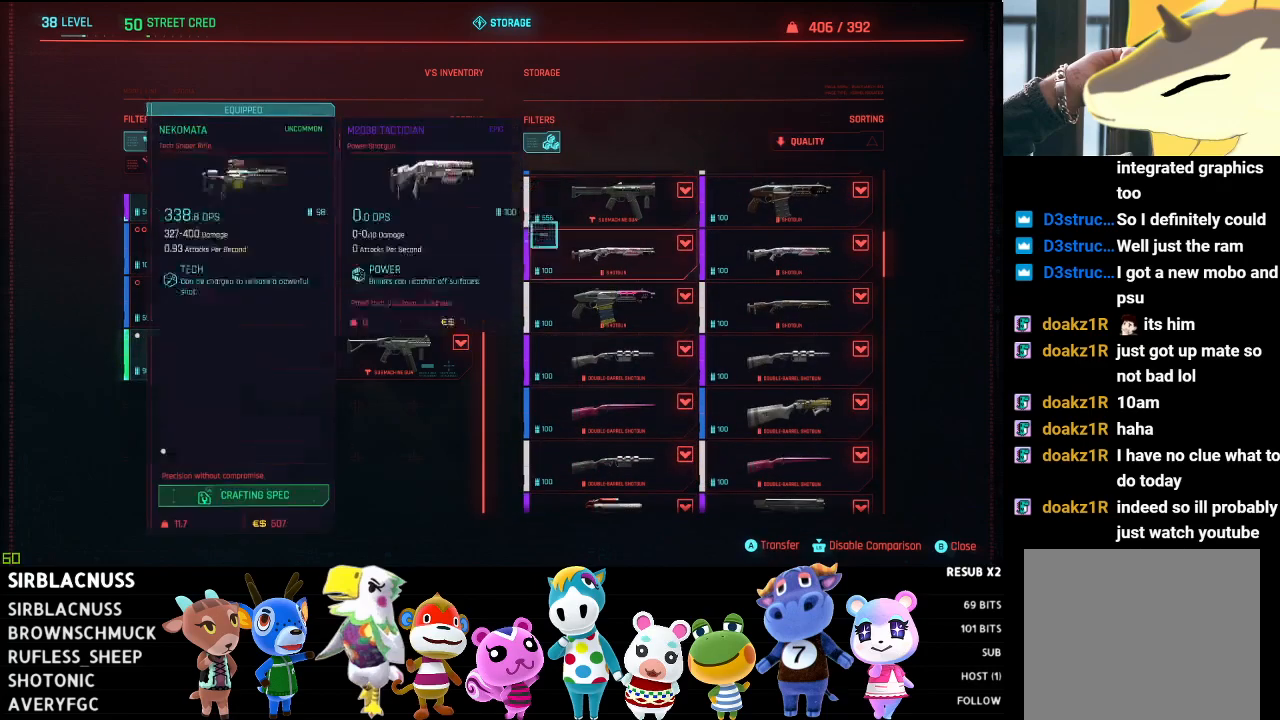
{"buttons": [], "left_stick": "down", "right_stick": "center", "events": [[283, "left_stick", "down"]]}
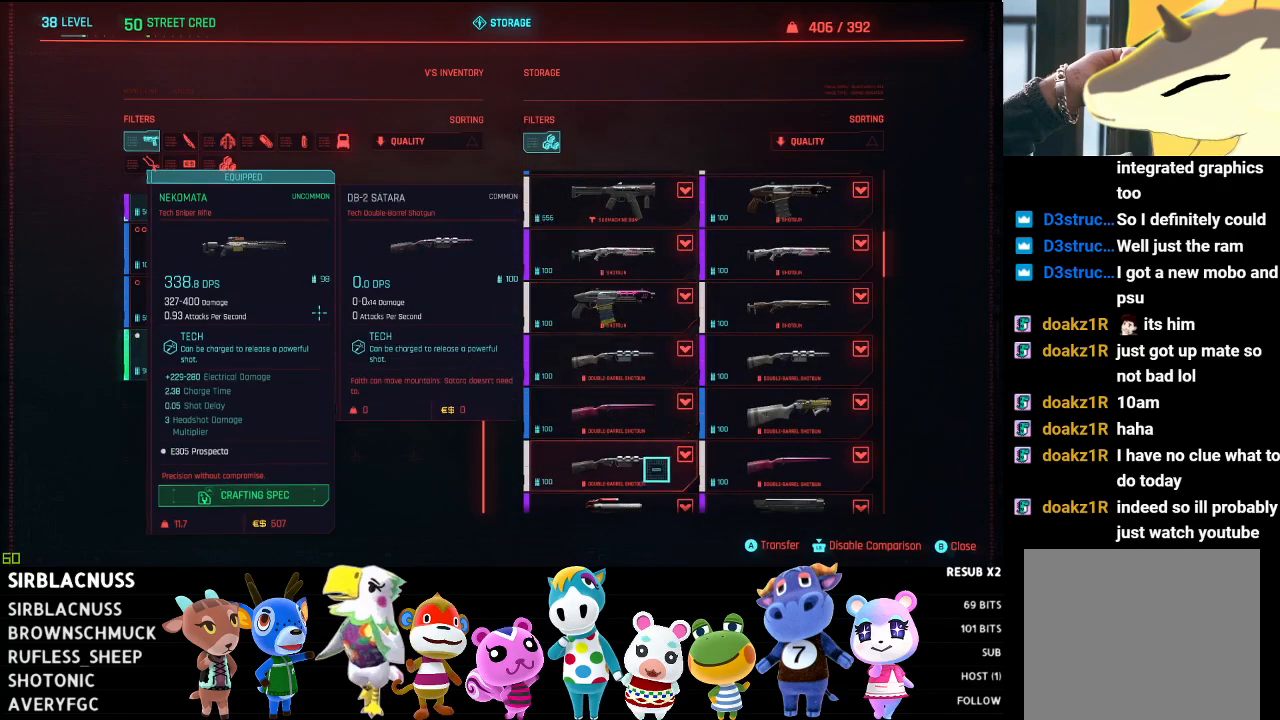
{"buttons": [], "left_stick": "center", "right_stick": "center", "events": [[33, "left_stick", "center"], [133, "left_stick", "up-left"], [317, "left_stick", "center"]]}